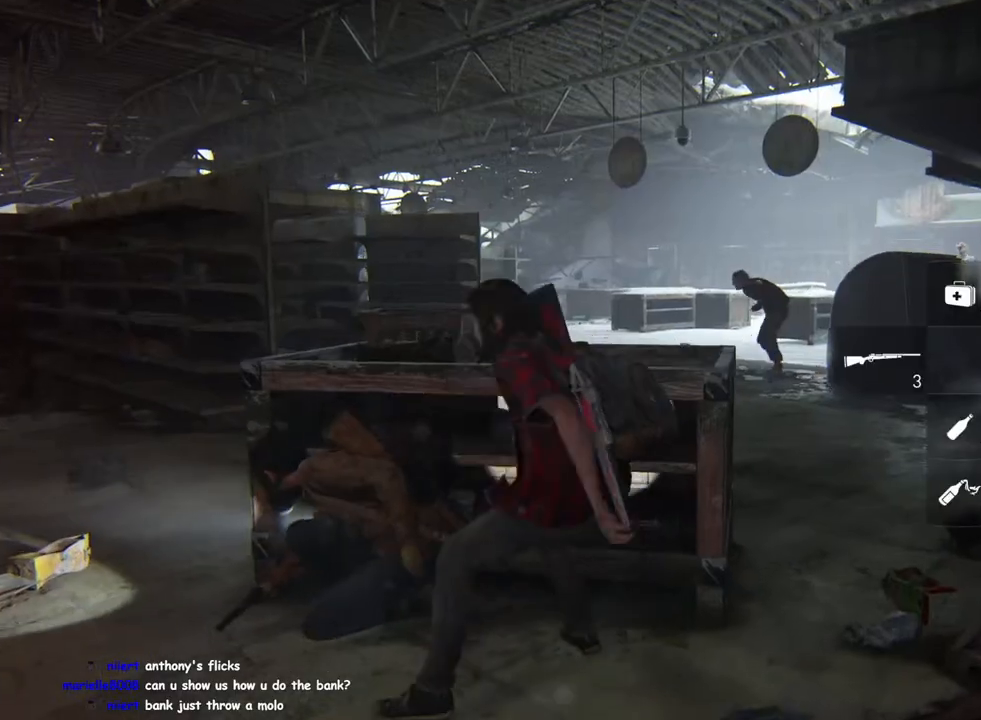
Gameplay with a controller (PlayStation layout); each line is a JSON object with the inputs held at the frame after it (dt_ms = milliseconds from this image to that frame). "events" lists button and stick changes between this image and that frame as [ms after this image, input, new state], when the widget could be followed in between.
{"dt_ms": 500, "buttons": ["L2"], "left_stick": "up", "right_stick": "up", "events": [[83, "left_stick", "up-right"], [150, "right_stick", "center"], [233, "left_stick", "up"], [267, "right_stick", "up"], [383, "L1", "up"], [383, "L2", "down"]]}
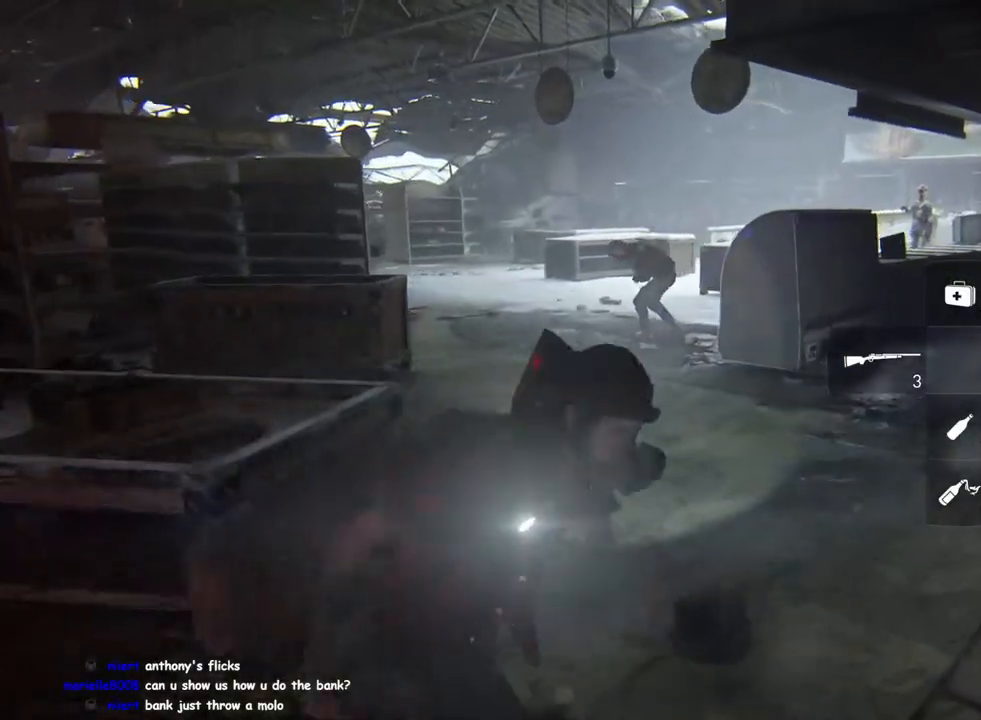
{"dt_ms": 500, "buttons": ["L2", "R2"], "left_stick": "center", "right_stick": "up-right", "events": [[17, "left_stick", "center"], [167, "right_stick", "left"], [400, "R2", "down"], [500, "right_stick", "up-right"]]}
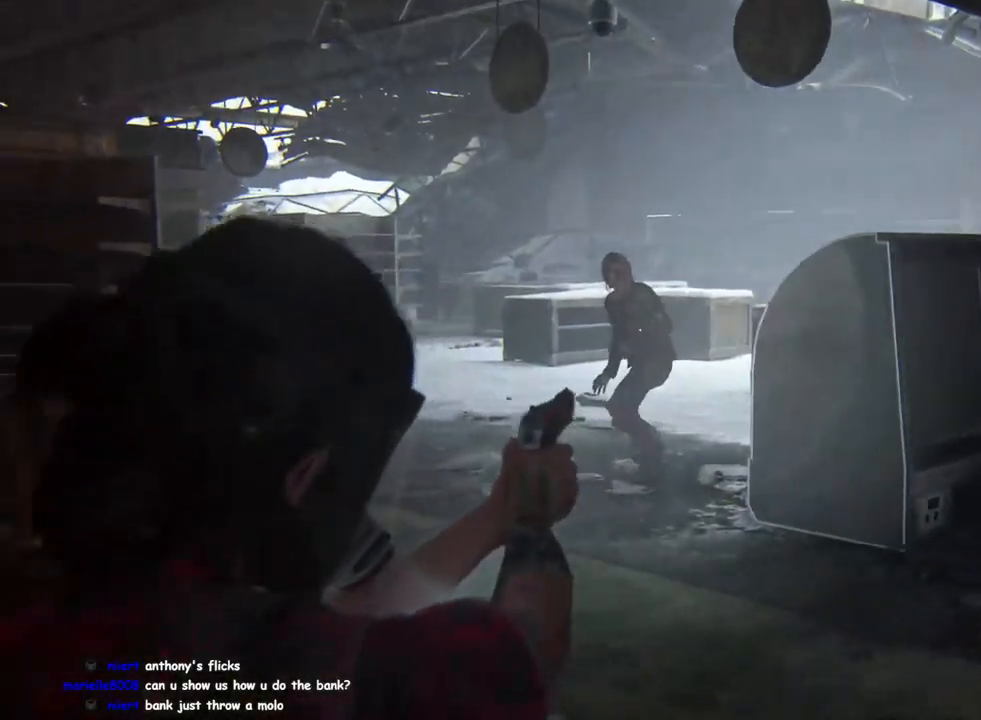
{"dt_ms": 500, "buttons": ["L2"], "left_stick": "center", "right_stick": "left", "events": [[50, "R2", "up"], [133, "right_stick", "center"], [217, "right_stick", "left"]]}
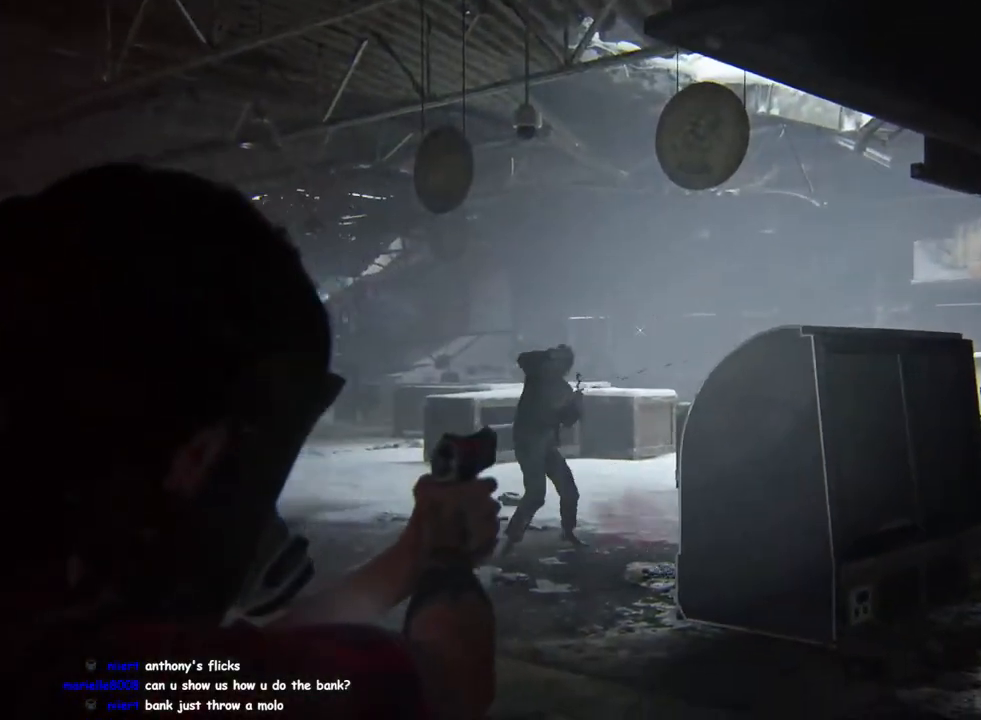
{"dt_ms": 500, "buttons": ["L1"], "left_stick": "center", "right_stick": "down-left", "events": [[317, "R2", "down"], [383, "right_stick", "center"], [467, "L1", "down"], [467, "R2", "up"], [483, "L2", "up"], [500, "right_stick", "down-left"]]}
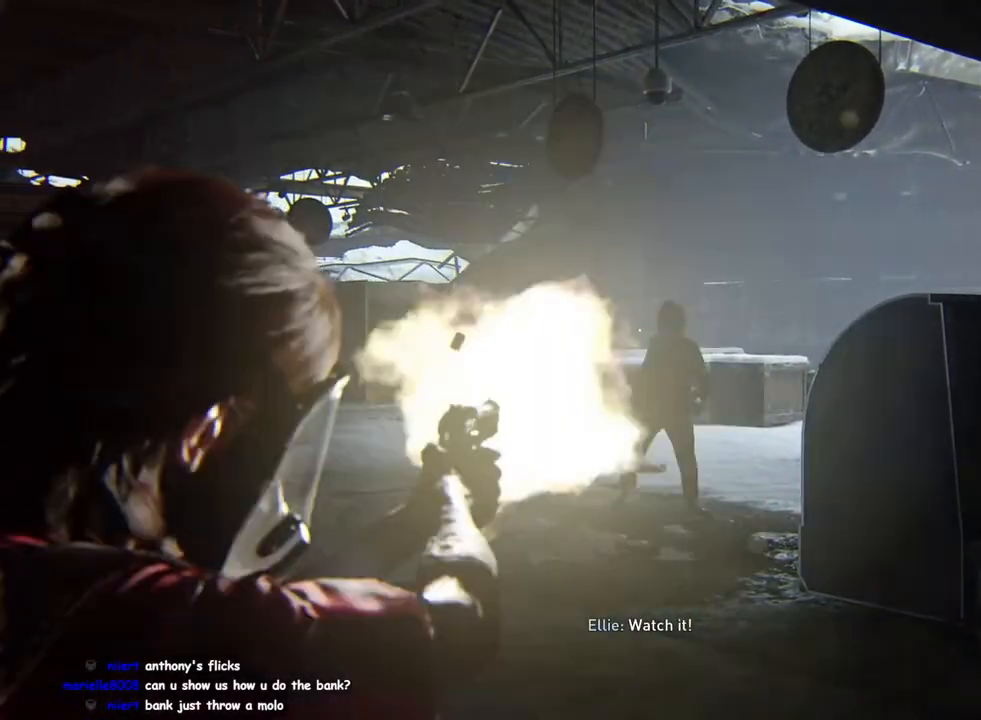
{"dt_ms": 500, "buttons": ["L2"], "left_stick": "center", "right_stick": "center", "events": [[50, "left_stick", "up-left"], [233, "right_stick", "right"], [350, "L2", "down"], [383, "L1", "up"], [383, "right_stick", "center"], [400, "left_stick", "center"]]}
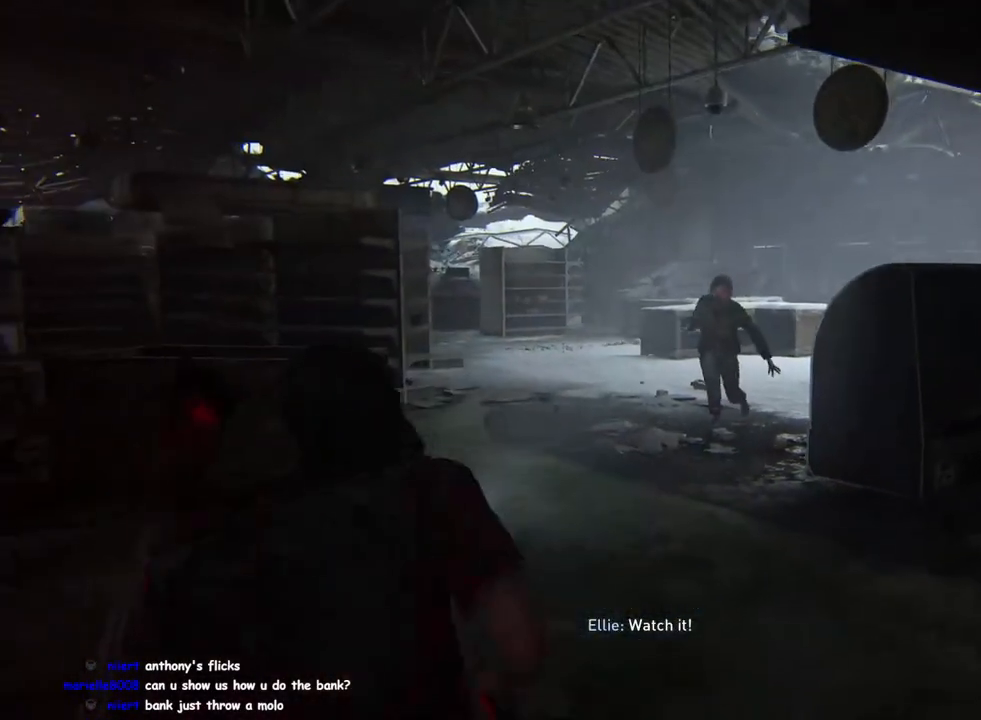
{"dt_ms": 500, "buttons": ["L2"], "left_stick": "center", "right_stick": "up-left", "events": [[50, "right_stick", "right"], [100, "right_stick", "down-right"], [333, "R2", "down"], [383, "right_stick", "center"], [433, "right_stick", "left"], [483, "R2", "up"], [500, "right_stick", "up-left"]]}
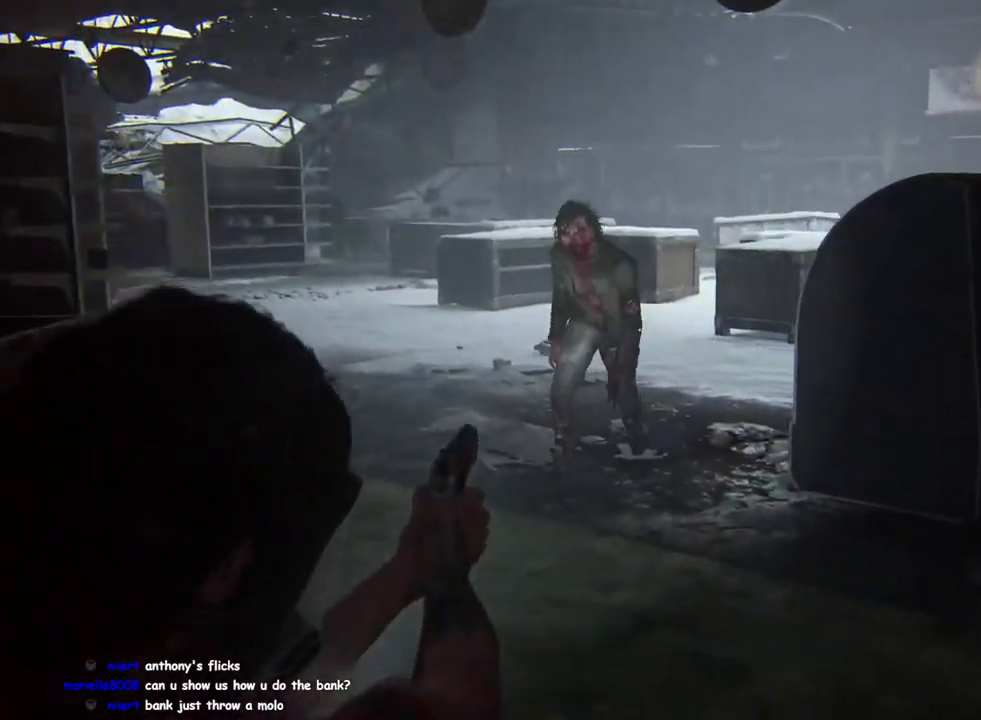
{"dt_ms": 500, "buttons": ["L2"], "left_stick": "center", "right_stick": "up-left", "events": [[133, "right_stick", "center"], [233, "right_stick", "up-left"]]}
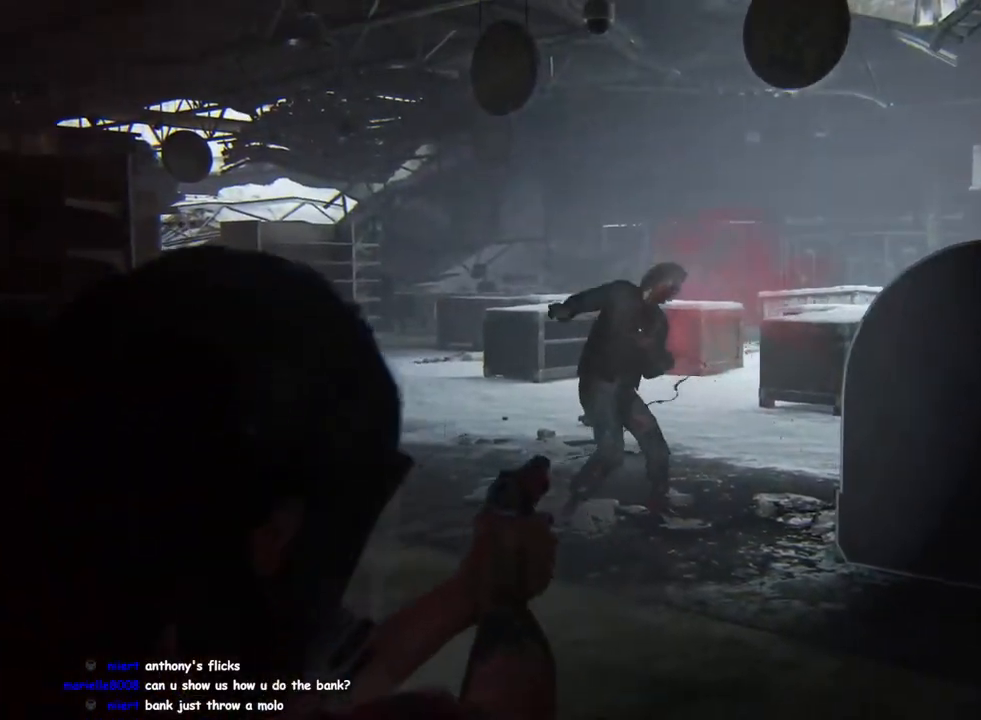
{"dt_ms": 500, "buttons": [], "left_stick": "center", "right_stick": "center", "events": [[83, "right_stick", "center"], [133, "right_stick", "up"], [217, "R2", "down"], [250, "right_stick", "up-left"], [433, "R2", "up"], [433, "right_stick", "center"], [450, "L2", "up"]]}
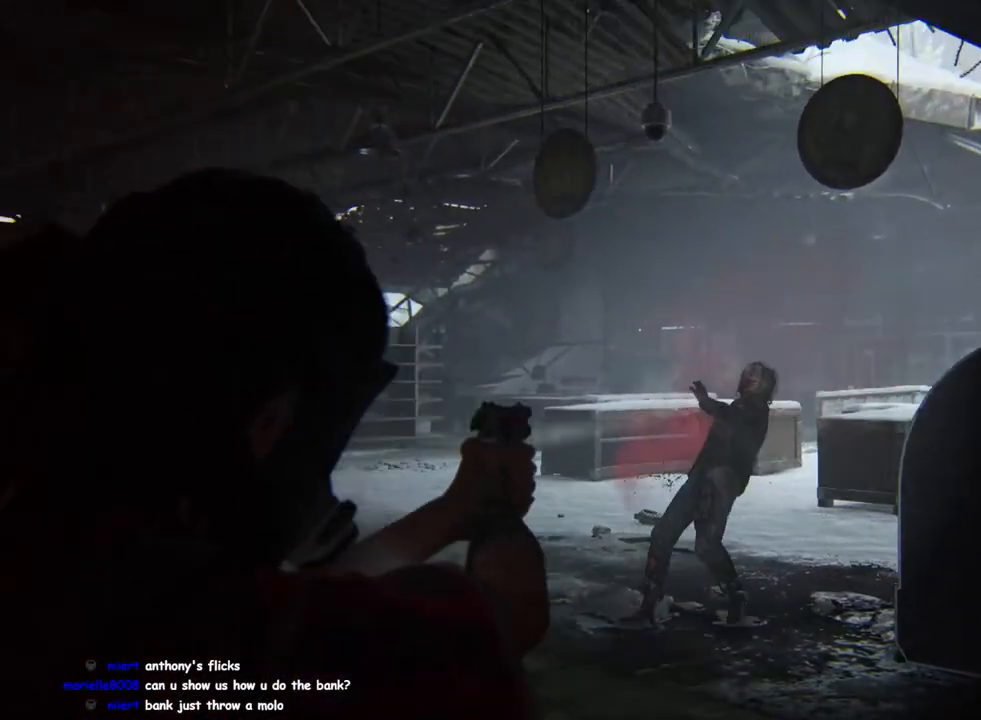
{"dt_ms": 500, "buttons": ["DPAD_UP"], "left_stick": "center", "right_stick": "center", "events": [[200, "START", "down"], [333, "START", "up"], [400, "DPAD_UP", "down"]]}
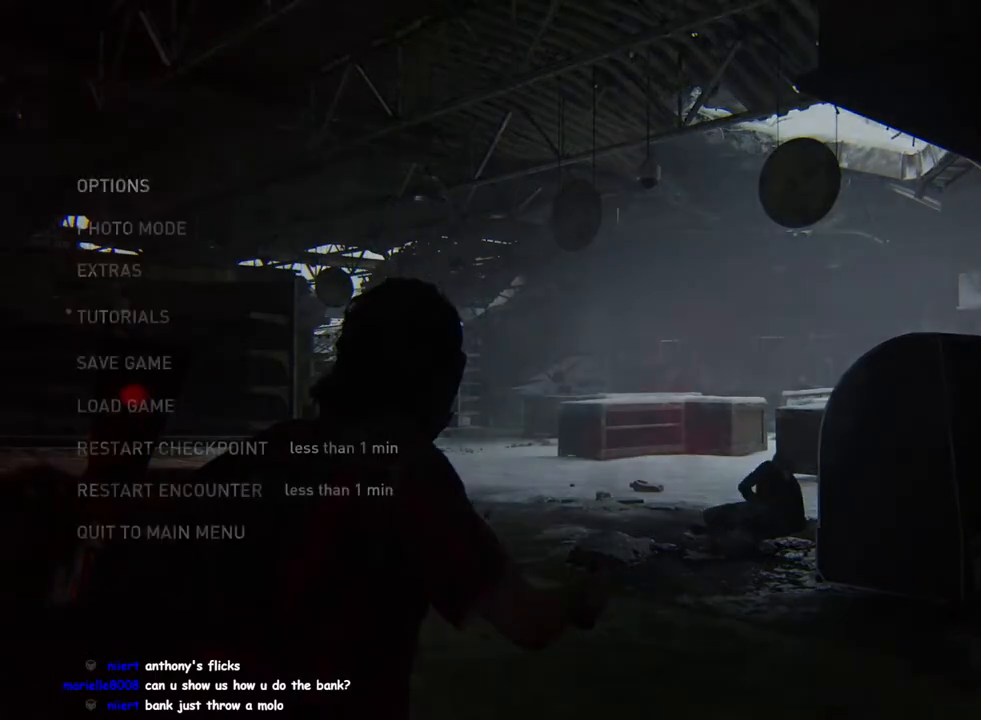
{"dt_ms": 500, "buttons": ["DPAD_LEFT"], "left_stick": "center", "right_stick": "center", "events": [[17, "DPAD_UP", "up"], [100, "DPAD_UP", "down"], [200, "DPAD_UP", "up"], [233, "CROSS", "down"], [383, "CROSS", "up"], [467, "DPAD_LEFT", "down"]]}
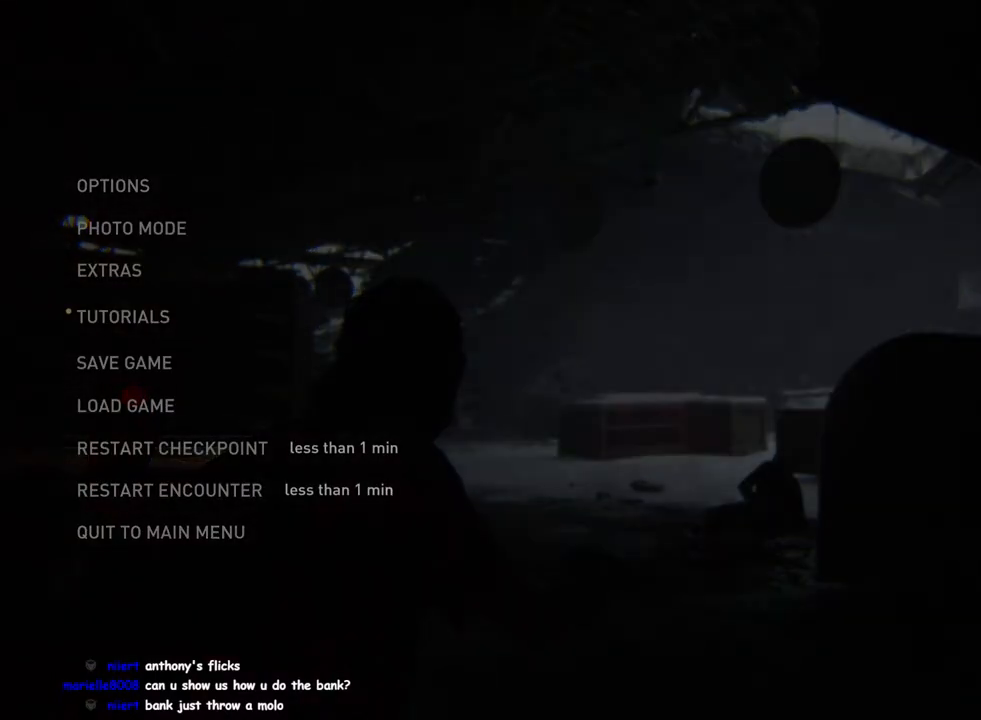
{"dt_ms": 500, "buttons": [], "left_stick": "center", "right_stick": "center", "events": [[100, "DPAD_LEFT", "up"], [233, "CROSS", "down"], [367, "CROSS", "up"]]}
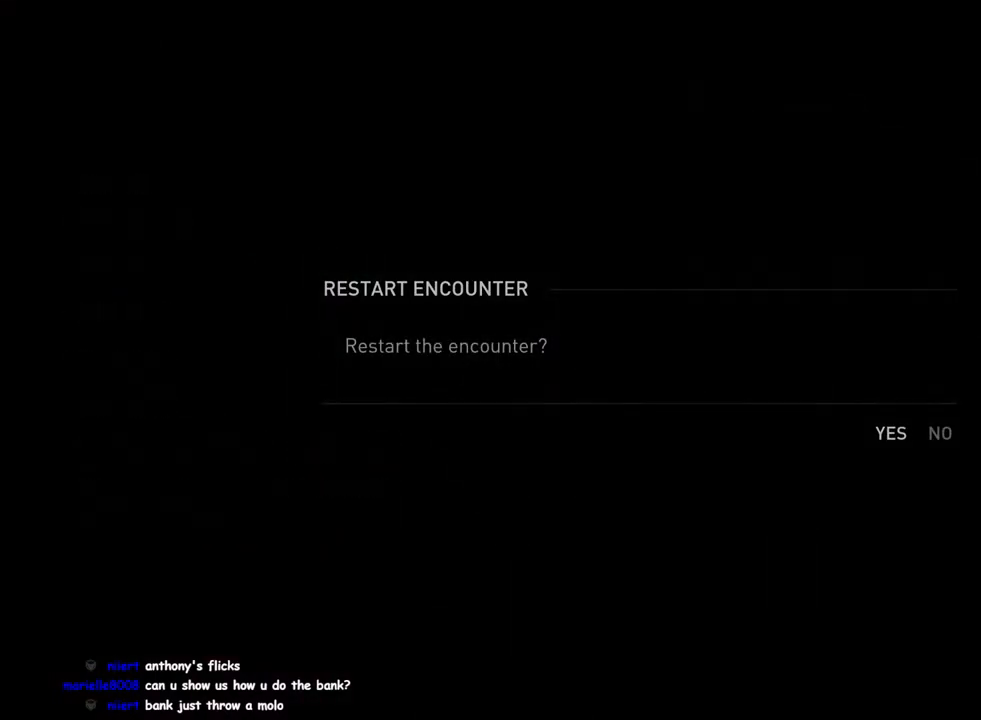
{"dt_ms": 1000, "buttons": ["L1", "L2"], "left_stick": "right", "right_stick": "center"}
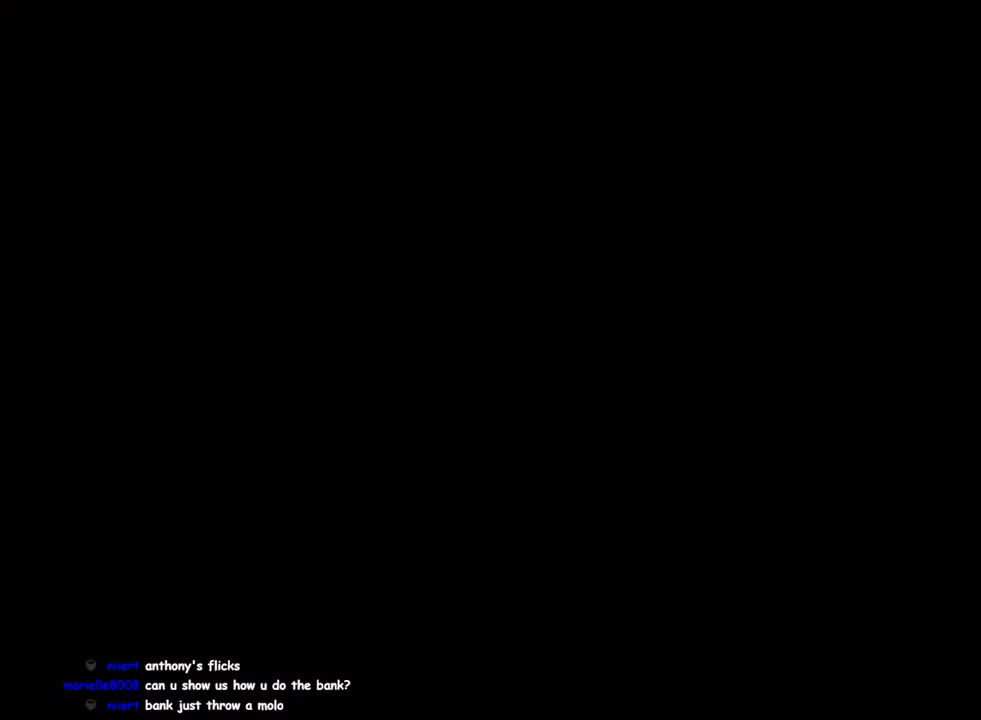
{"dt_ms": 500, "buttons": ["L1", "DPAD_RIGHT"], "left_stick": "left", "right_stick": "down-left", "events": [[167, "left_stick", "down-left"], [183, "right_stick", "down-left"], [283, "left_stick", "left"], [417, "DPAD_RIGHT", "down"], [500, "L2", "up"]]}
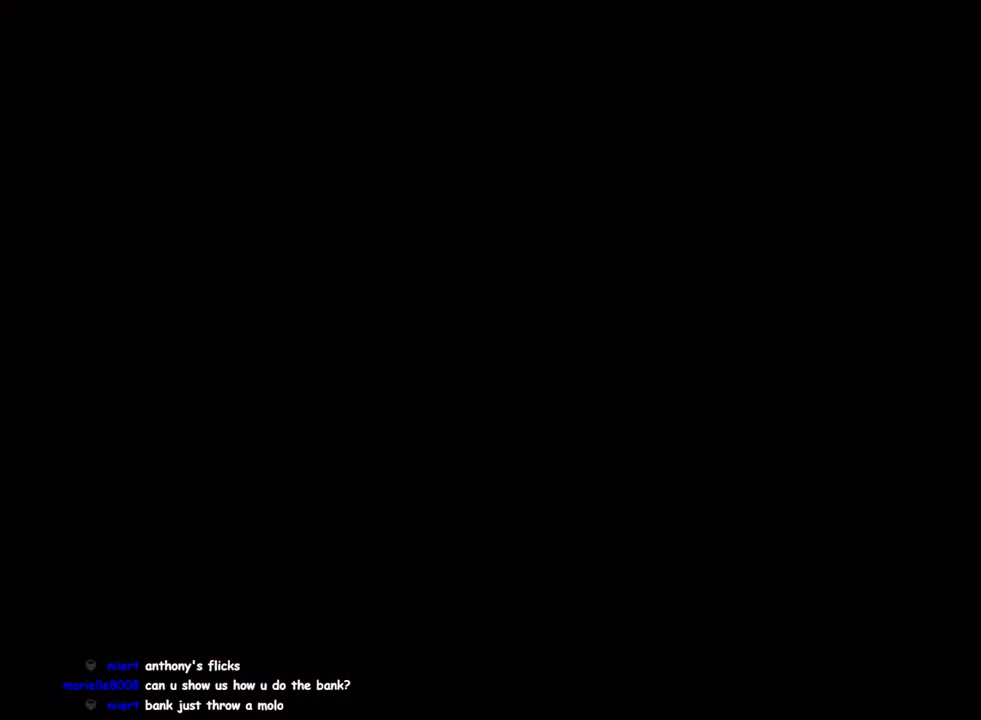
{"dt_ms": 500, "buttons": ["L1"], "left_stick": "up-left", "right_stick": "up-left", "events": [[33, "DPAD_RIGHT", "up"], [33, "right_stick", "center"], [83, "left_stick", "up-left"], [117, "right_stick", "down-left"], [317, "right_stick", "center"], [450, "right_stick", "up-left"]]}
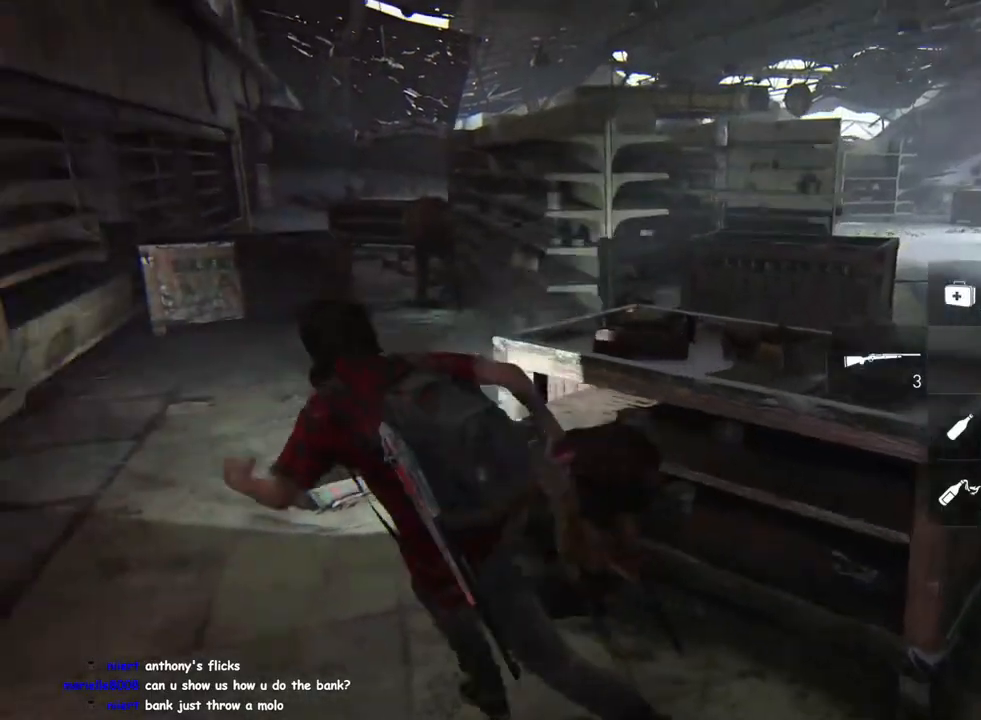
{"dt_ms": 500, "buttons": ["L2"], "left_stick": "center", "right_stick": "up-right", "events": [[17, "L1", "up"], [100, "right_stick", "up"], [117, "left_stick", "up"], [183, "L2", "down"], [300, "left_stick", "center"], [367, "right_stick", "up-right"]]}
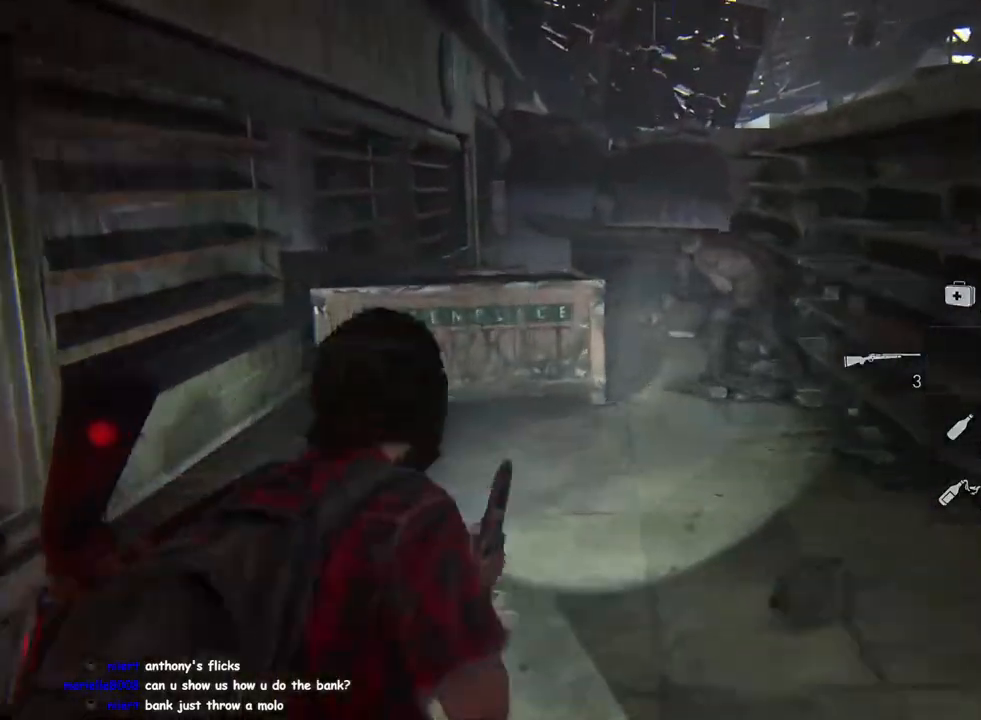
{"dt_ms": 500, "buttons": ["L2"], "left_stick": "center", "right_stick": "up-right", "events": [[217, "R2", "down"], [317, "right_stick", "center"], [383, "R2", "up"], [450, "right_stick", "up-right"]]}
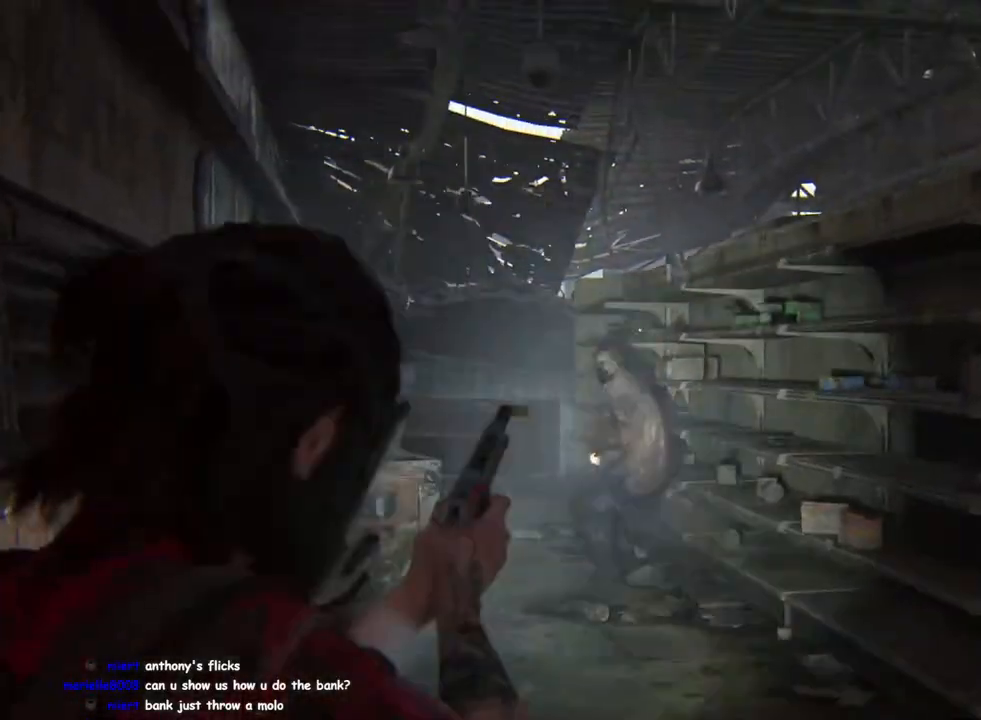
{"dt_ms": 500, "buttons": ["L2", "R2"], "left_stick": "center", "right_stick": "center", "events": [[33, "right_stick", "center"], [133, "right_stick", "left"], [317, "right_stick", "down-left"], [400, "R2", "down"], [450, "right_stick", "center"]]}
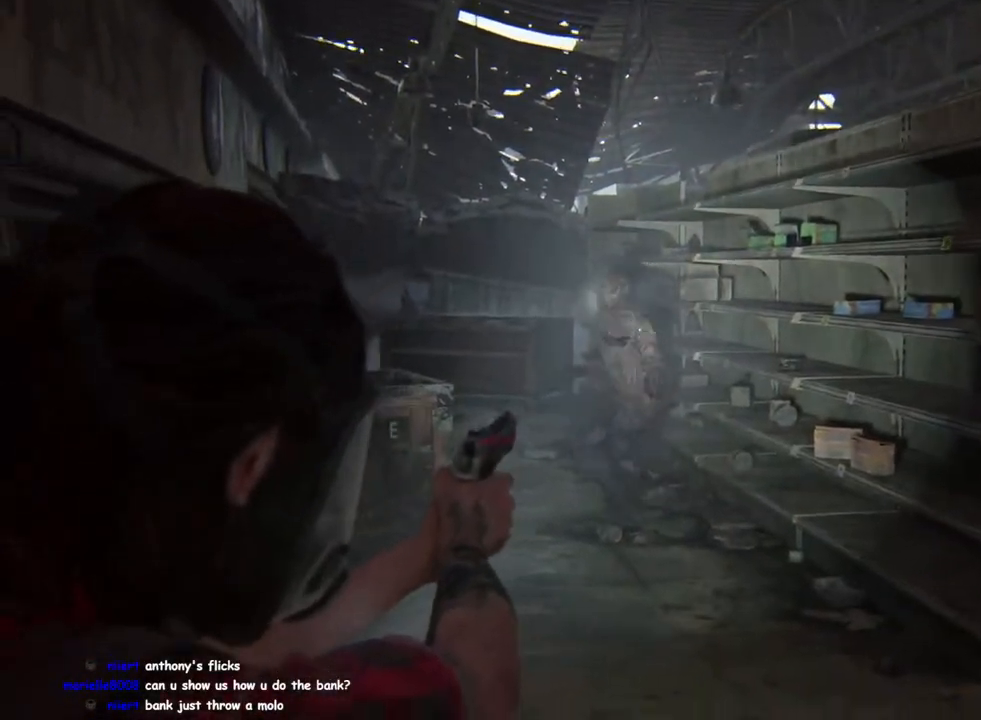
{"dt_ms": 500, "buttons": ["L2"], "left_stick": "center", "right_stick": "up-left", "events": [[67, "R2", "up"], [67, "right_stick", "down"], [167, "right_stick", "center"], [300, "right_stick", "up-left"]]}
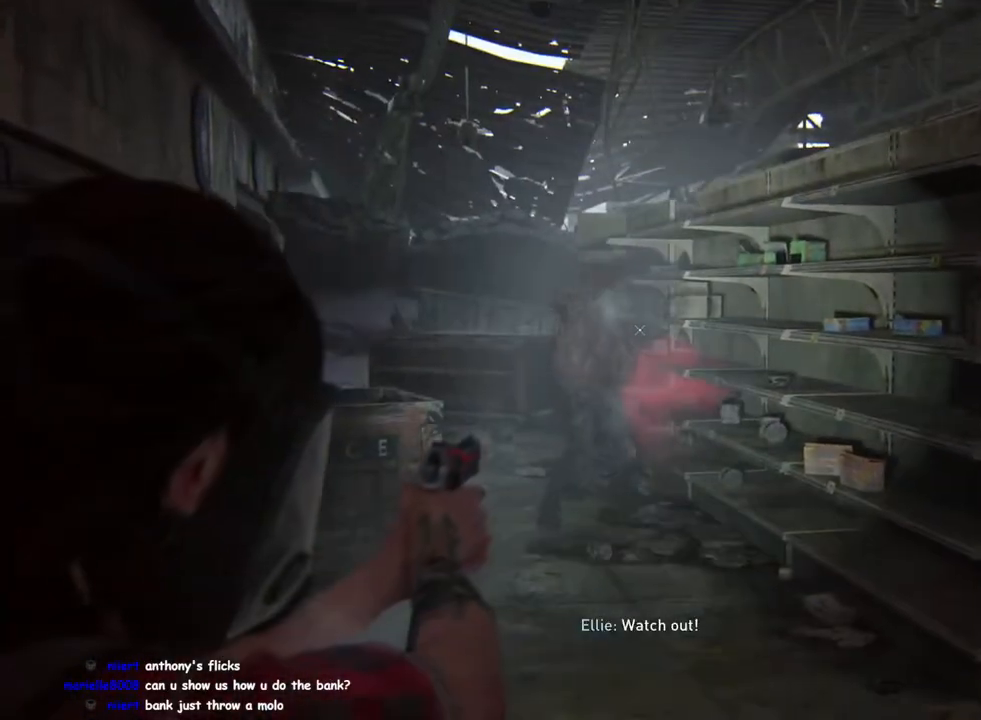
{"dt_ms": 500, "buttons": ["L1", "L2"], "left_stick": "up", "right_stick": "down-right", "events": [[317, "R2", "down"], [400, "right_stick", "center"], [450, "L1", "down"], [483, "R2", "up"], [483, "left_stick", "up"], [500, "right_stick", "down-right"]]}
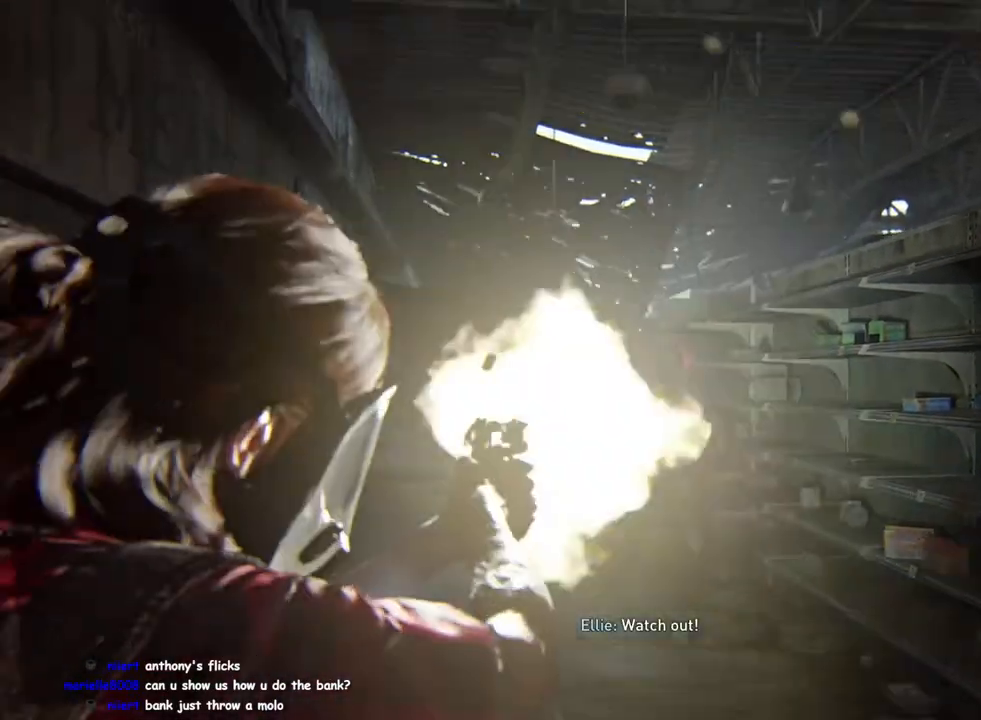
{"dt_ms": 500, "buttons": ["L1", "DPAD_LEFT"], "left_stick": "up-left", "right_stick": "down-right", "events": [[17, "L2", "up"], [300, "left_stick", "up-left"], [417, "DPAD_LEFT", "down"]]}
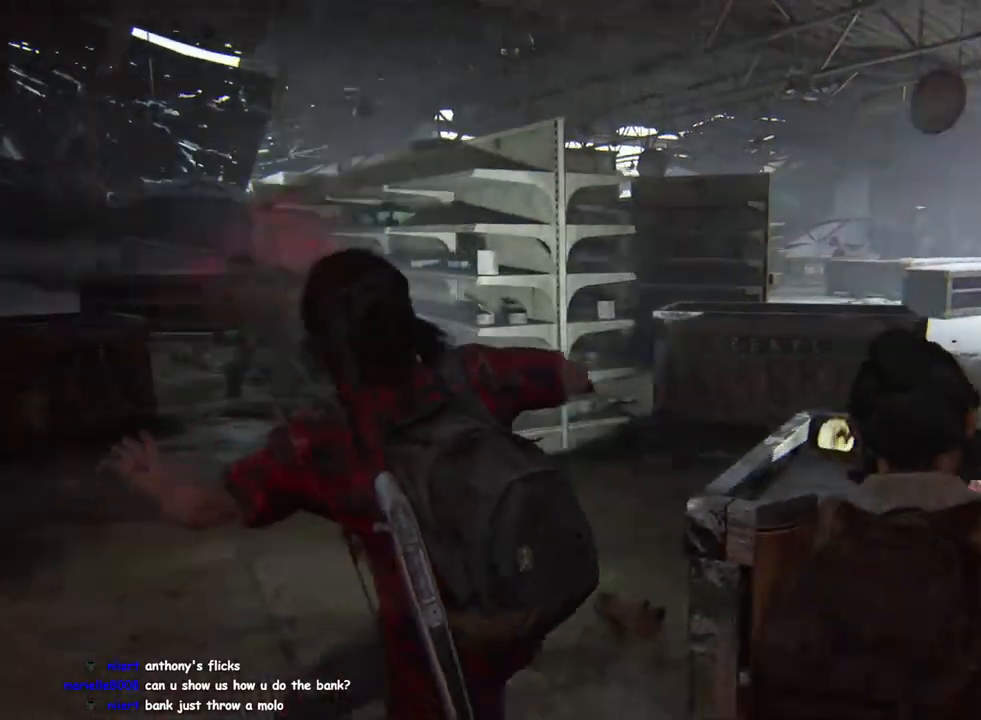
{"dt_ms": 500, "buttons": [], "left_stick": "down-left", "right_stick": "center", "events": [[33, "DPAD_LEFT", "up"], [83, "right_stick", "center"], [100, "left_stick", "left"], [333, "right_stick", "up"], [383, "L1", "up"], [467, "left_stick", "down-left"], [500, "right_stick", "center"]]}
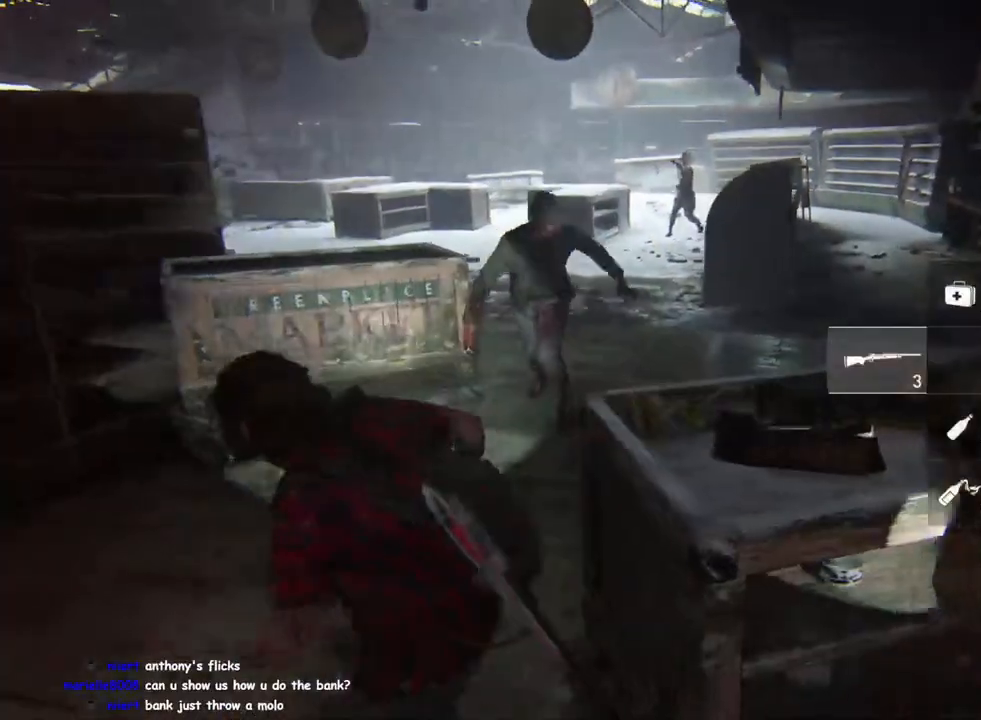
{"dt_ms": 500, "buttons": [], "left_stick": "down-right", "right_stick": "up-left", "events": [[50, "L2", "down"], [183, "right_stick", "up-right"], [300, "left_stick", "down-right"], [317, "right_stick", "up-left"], [450, "L2", "up"]]}
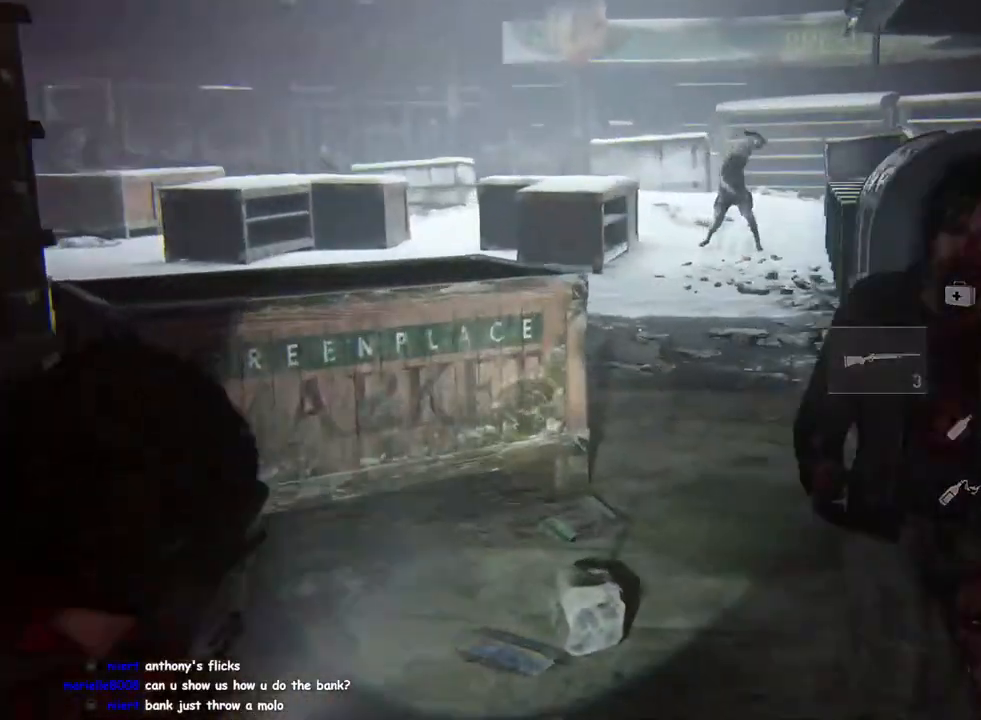
{"dt_ms": 500, "buttons": [], "left_stick": "right", "right_stick": "center", "events": [[17, "right_stick", "center"], [167, "L1", "down"], [333, "L1", "up"], [367, "left_stick", "right"]]}
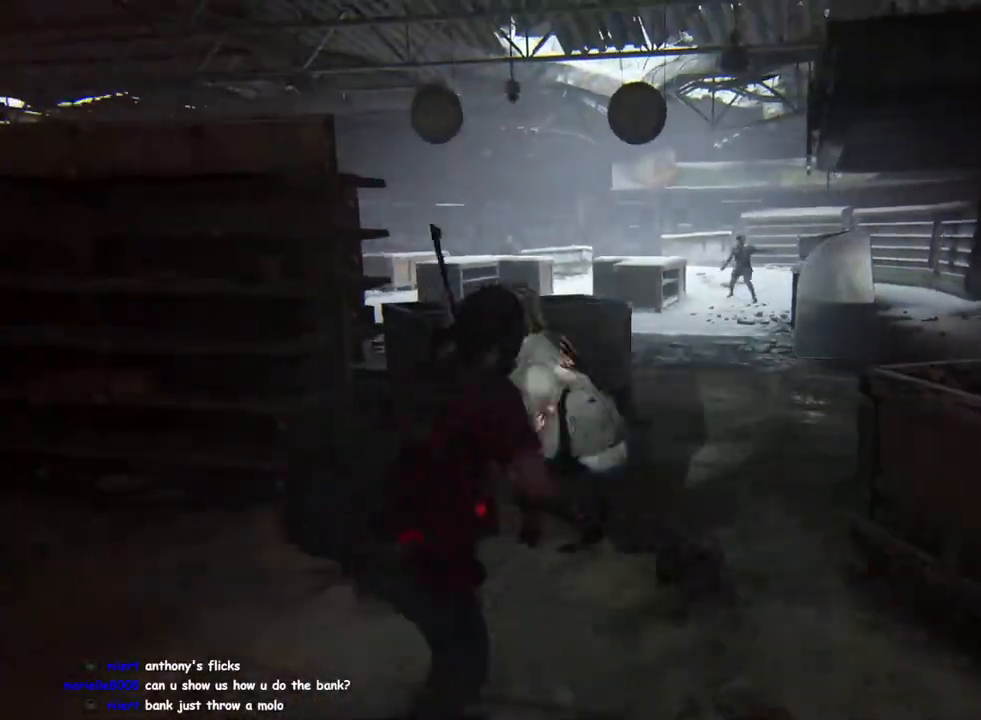
{"dt_ms": 500, "buttons": ["L1"], "left_stick": "up-right", "right_stick": "center", "events": [[283, "L1", "down"], [433, "left_stick", "up-right"]]}
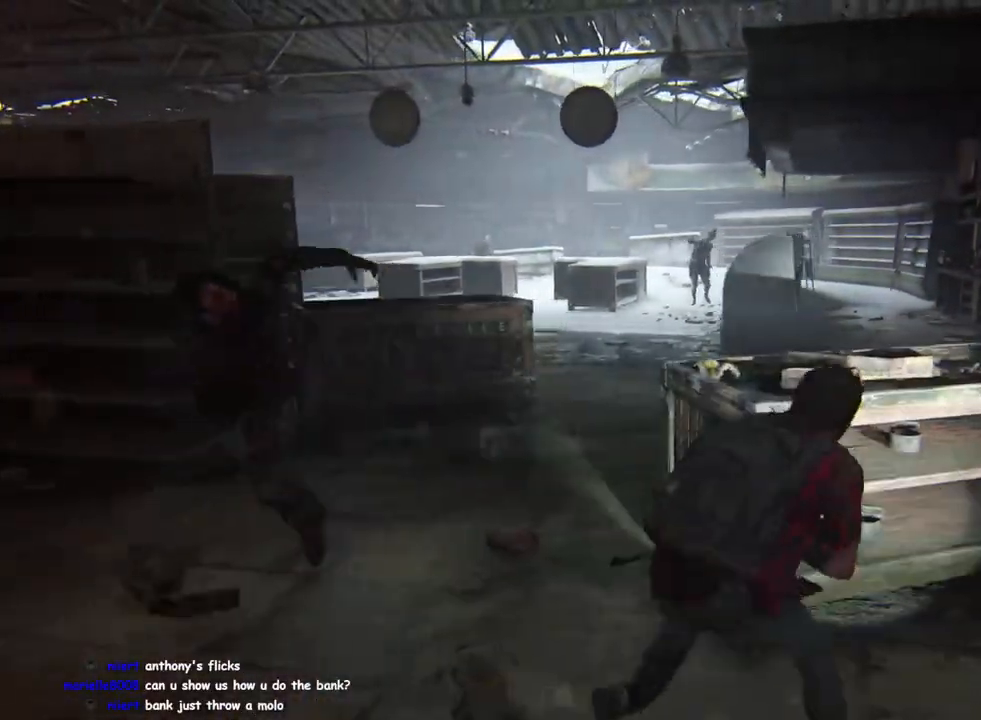
{"dt_ms": 500, "buttons": ["L2"], "left_stick": "up-right", "right_stick": "up-left", "events": [[133, "right_stick", "left"], [183, "right_stick", "up-left"], [283, "L2", "down"], [283, "right_stick", "up"], [317, "L1", "up"], [383, "right_stick", "center"], [433, "right_stick", "up-left"]]}
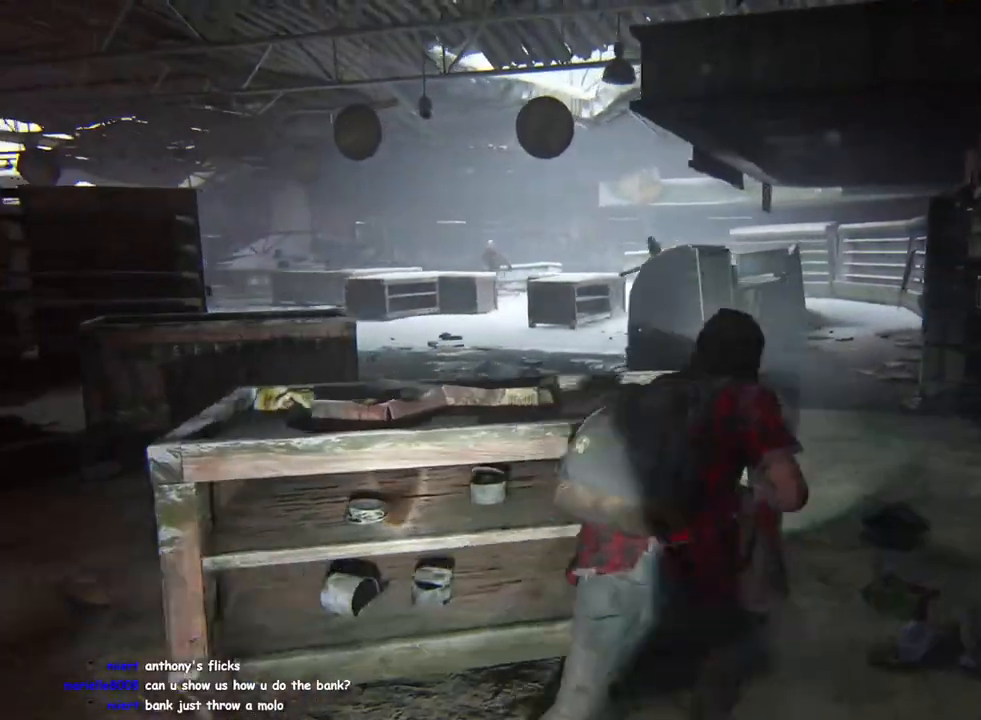
{"dt_ms": 500, "buttons": ["L2"], "left_stick": "center", "right_stick": "left", "events": [[133, "right_stick", "up"], [167, "R1", "down"], [267, "R1", "up"], [283, "left_stick", "center"], [300, "right_stick", "up-left"], [417, "right_stick", "left"]]}
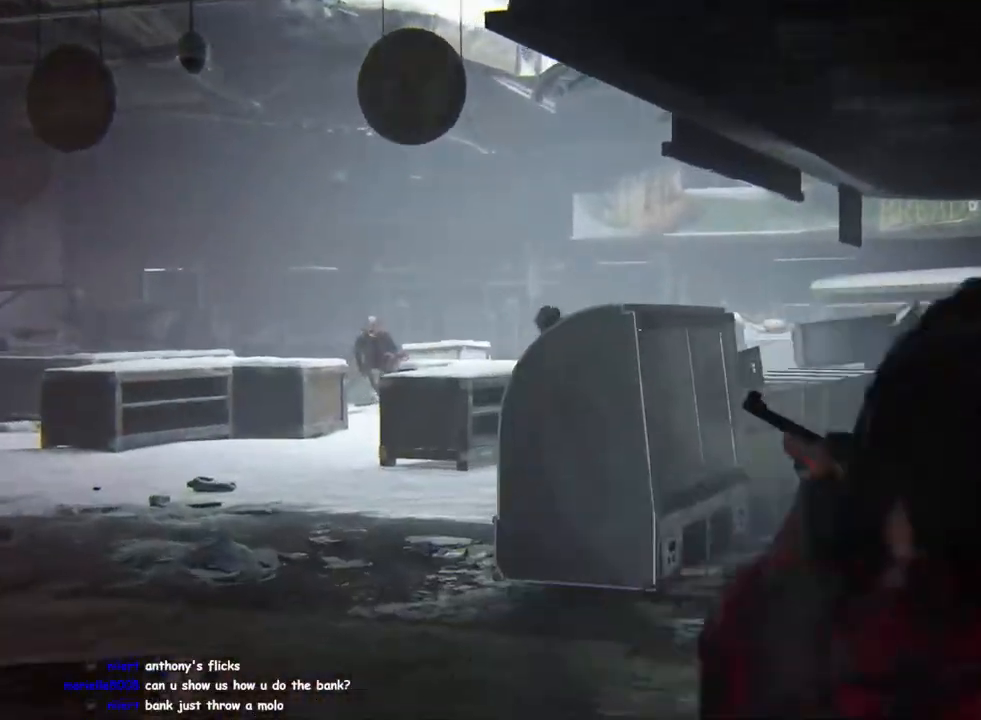
{"dt_ms": 500, "buttons": ["L2"], "left_stick": "center", "right_stick": "center", "events": [[50, "right_stick", "up-left"], [233, "right_stick", "center"]]}
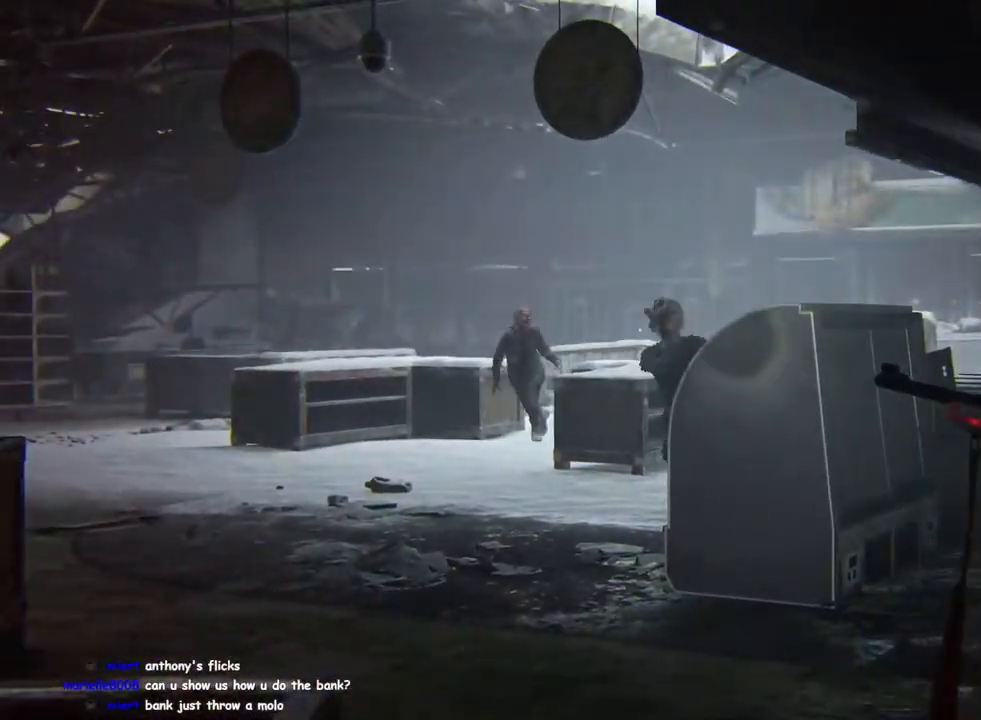
{"dt_ms": 500, "buttons": ["L1"], "left_stick": "up", "right_stick": "down-left", "events": [[33, "R2", "down"], [33, "right_stick", "up"], [83, "left_stick", "up-right"], [100, "L1", "down"], [117, "L2", "up"], [117, "right_stick", "center"], [150, "R2", "up"], [200, "right_stick", "down"], [300, "left_stick", "up"], [467, "right_stick", "down-left"]]}
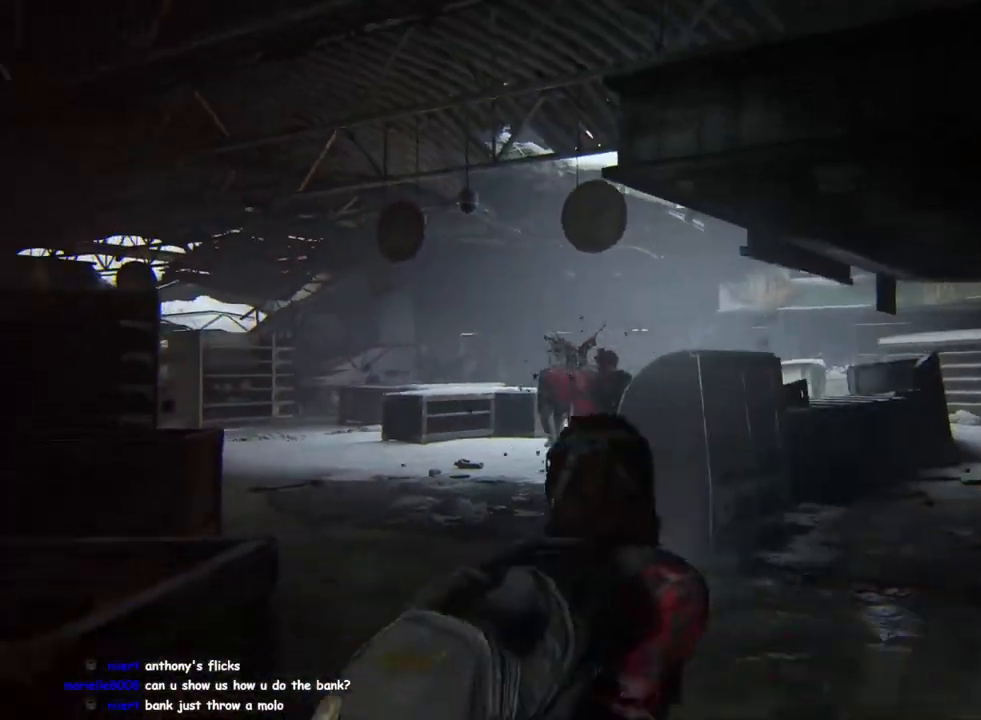
{"dt_ms": 500, "buttons": ["L1"], "left_stick": "up", "right_stick": "right", "events": [[100, "right_stick", "center"], [200, "DPAD_DOWN", "down"], [333, "DPAD_DOWN", "up"], [417, "right_stick", "right"]]}
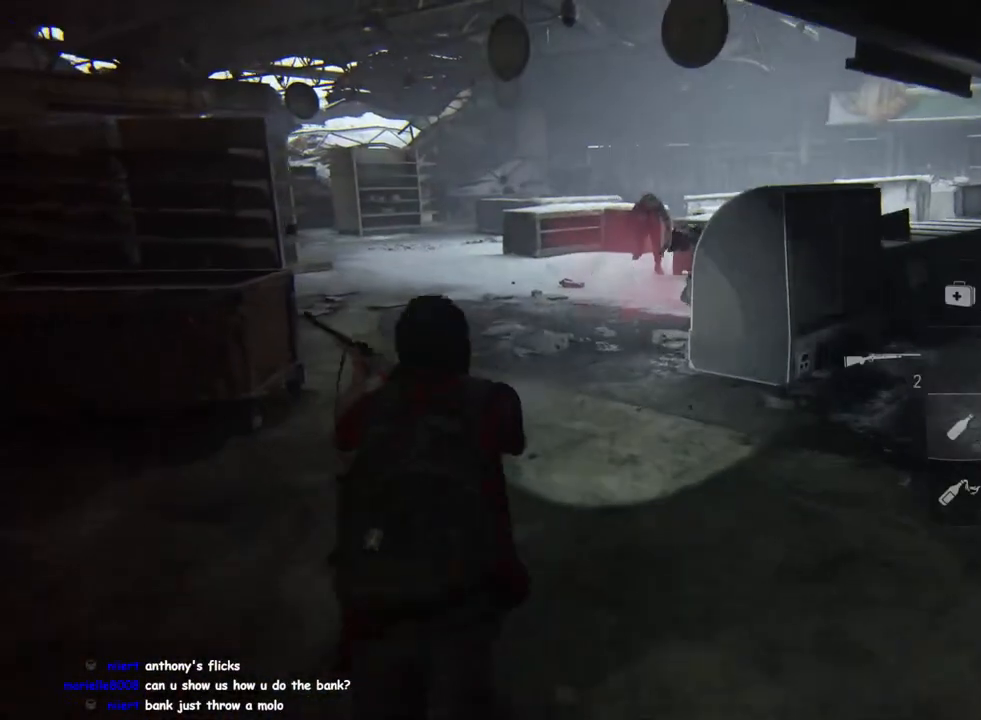
{"dt_ms": 500, "buttons": ["SQUARE"], "left_stick": "center", "right_stick": "center", "events": [[167, "right_stick", "center"], [333, "L1", "up"], [350, "left_stick", "center"], [400, "SQUARE", "down"]]}